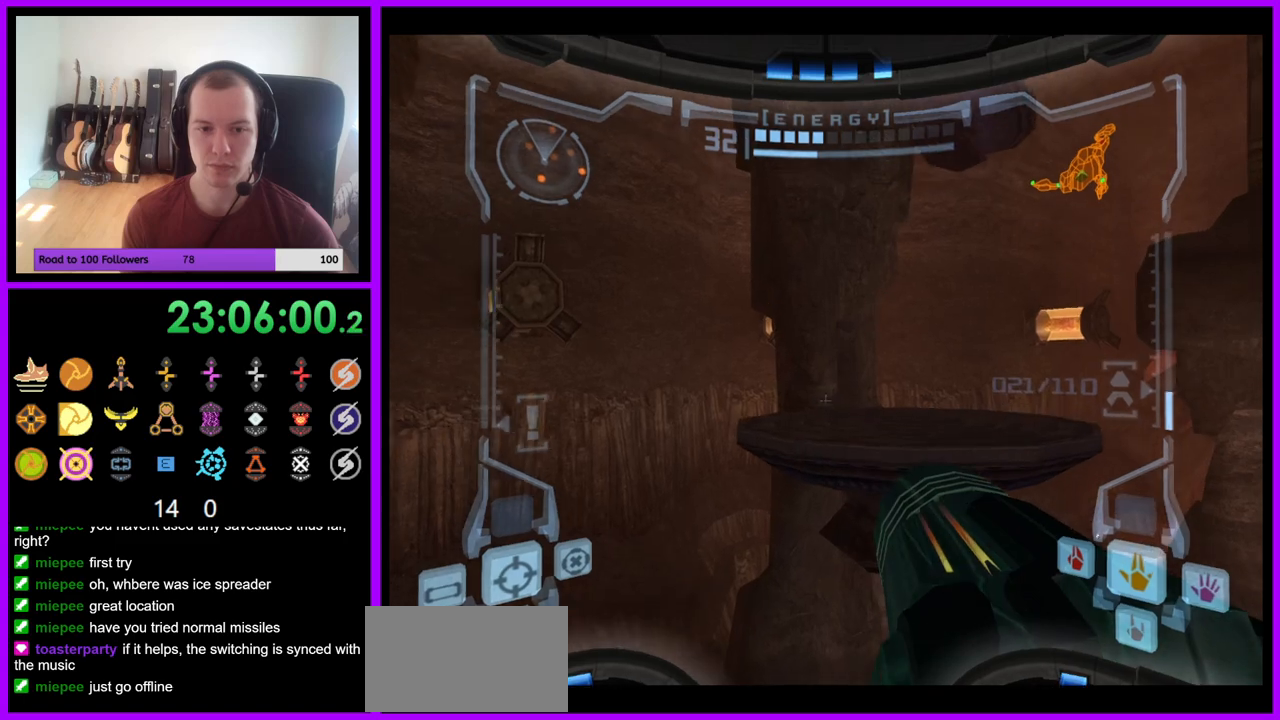
Gameplay with a controller (Nintendo layout); each line is a JSON object with the inputs held at the frame after it. "events" lists button and stick changes between this image and that frame as [ms after this image, input, new state], when the widget could be followed in between. Not read: L3 R3 START Z.
{"buttons": [], "left_stick": "up-right", "right_stick": "center", "events": [[17, "left_stick", "up-right"], [150, "B", "down"], [267, "B", "up"]]}
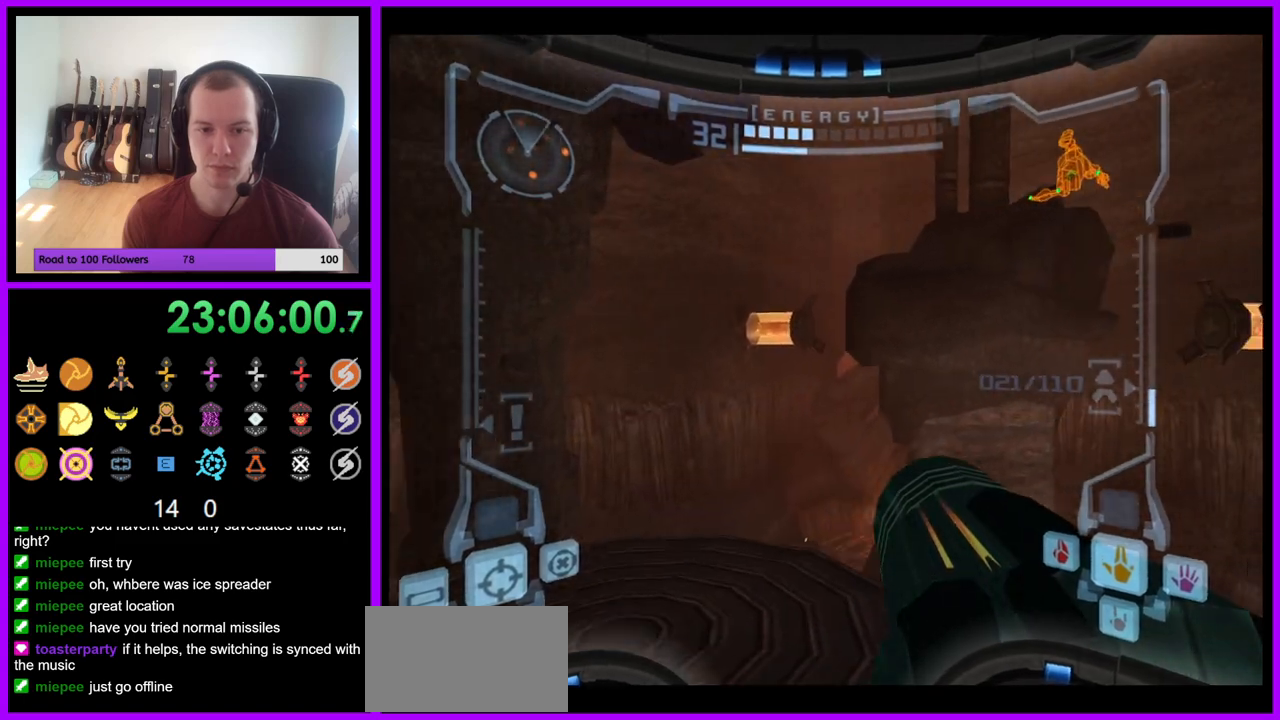
{"buttons": [], "left_stick": "right", "right_stick": "center", "events": [[33, "left_stick", "right"]]}
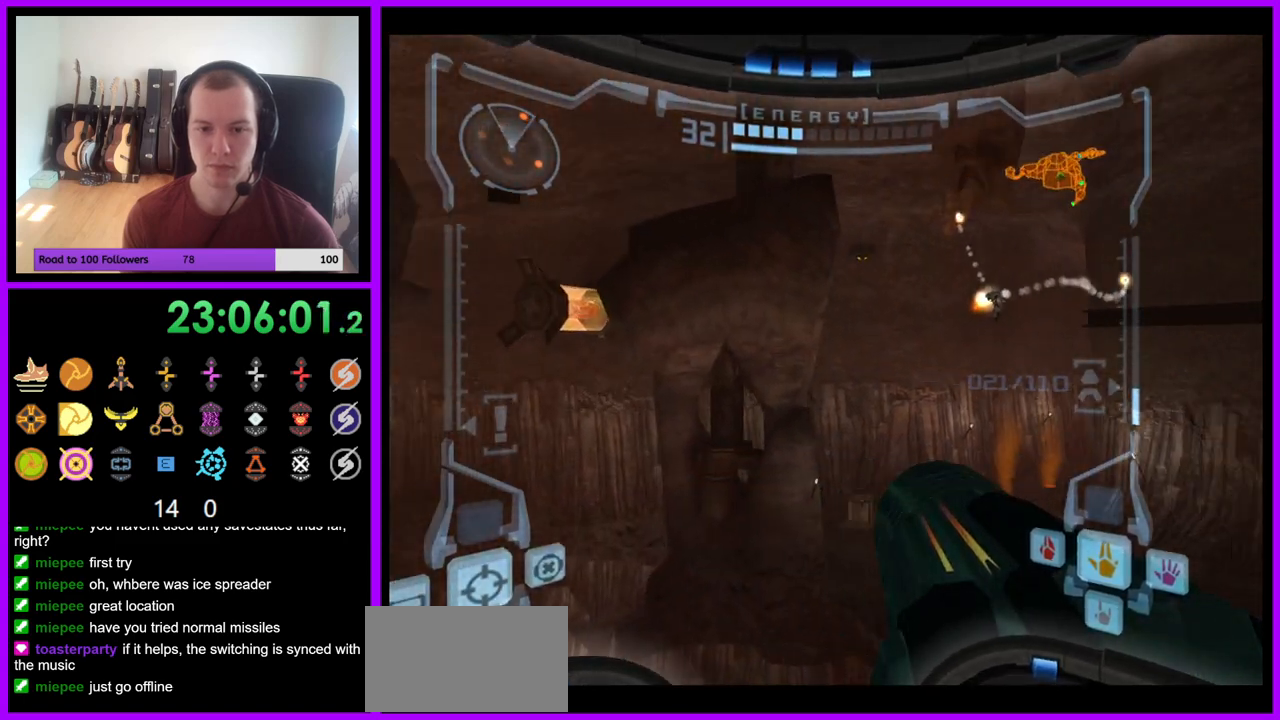
{"buttons": [], "left_stick": "up", "right_stick": "center"}
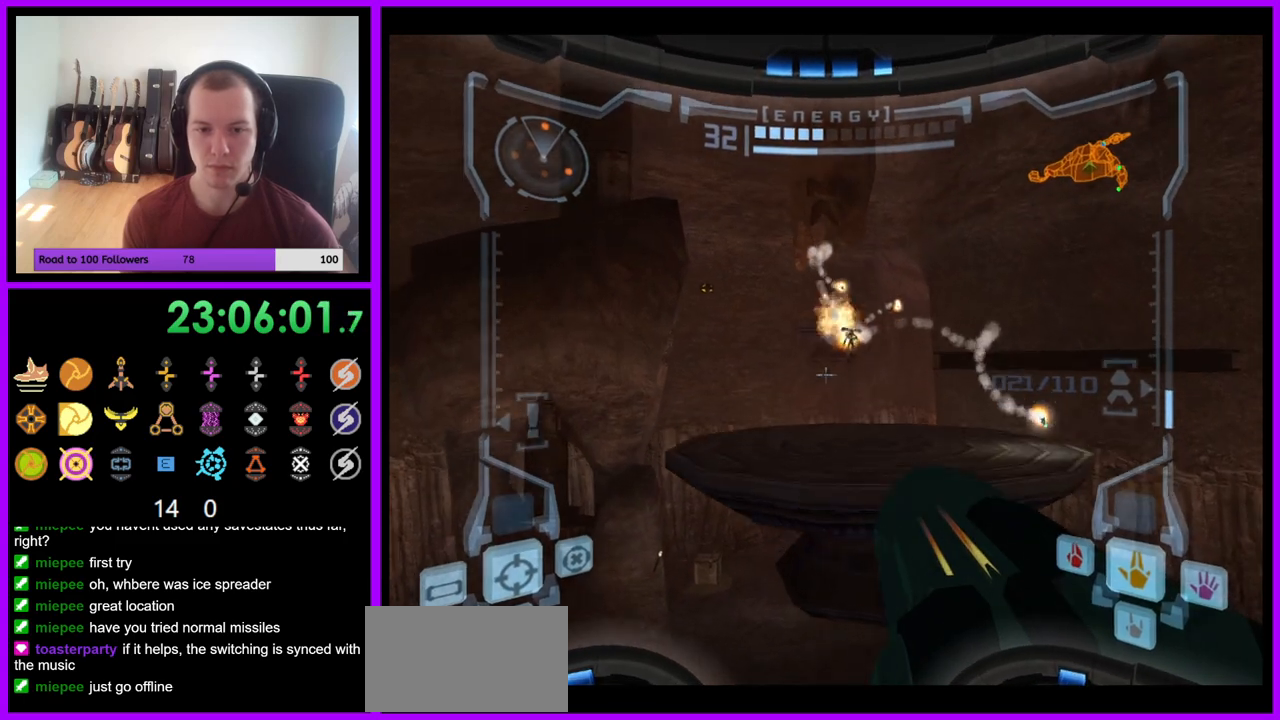
{"buttons": [], "left_stick": "up", "right_stick": "center", "events": [[50, "left_stick", "up-right"], [167, "left_stick", "up"], [283, "B", "down"], [383, "B", "up"]]}
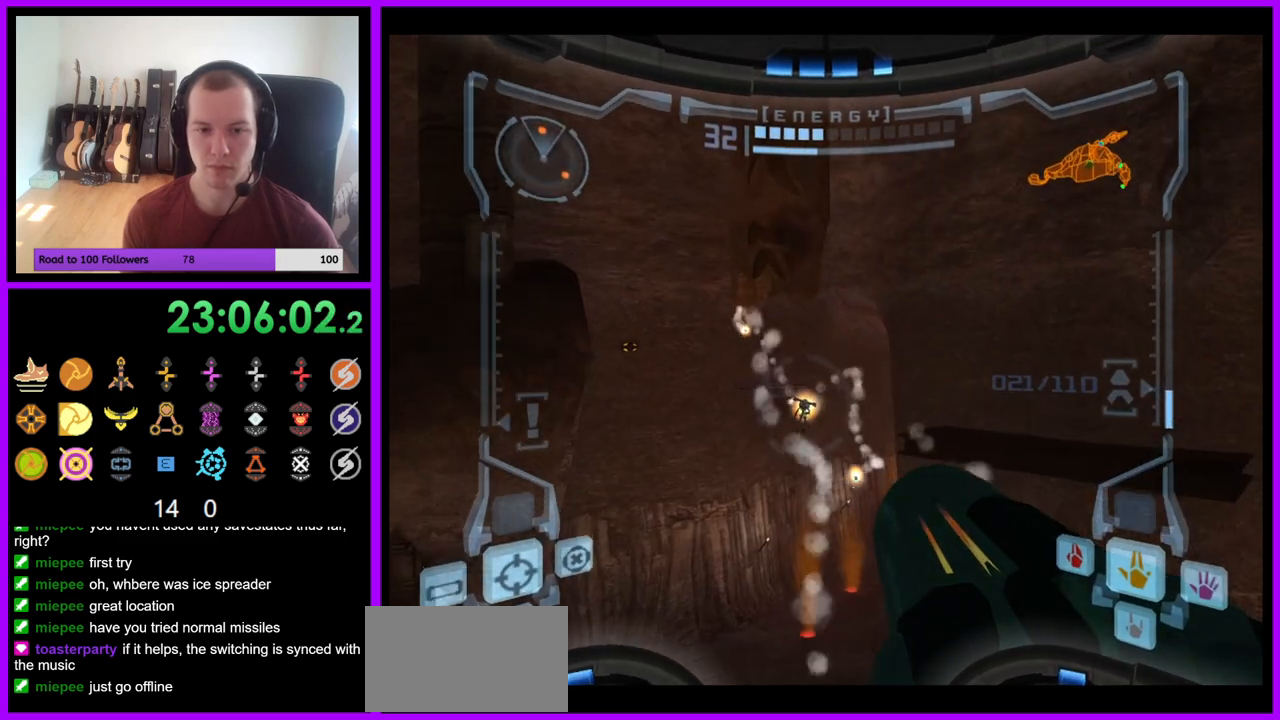
{"buttons": ["L1"], "left_stick": "up", "right_stick": "center", "events": [[283, "L1", "down"]]}
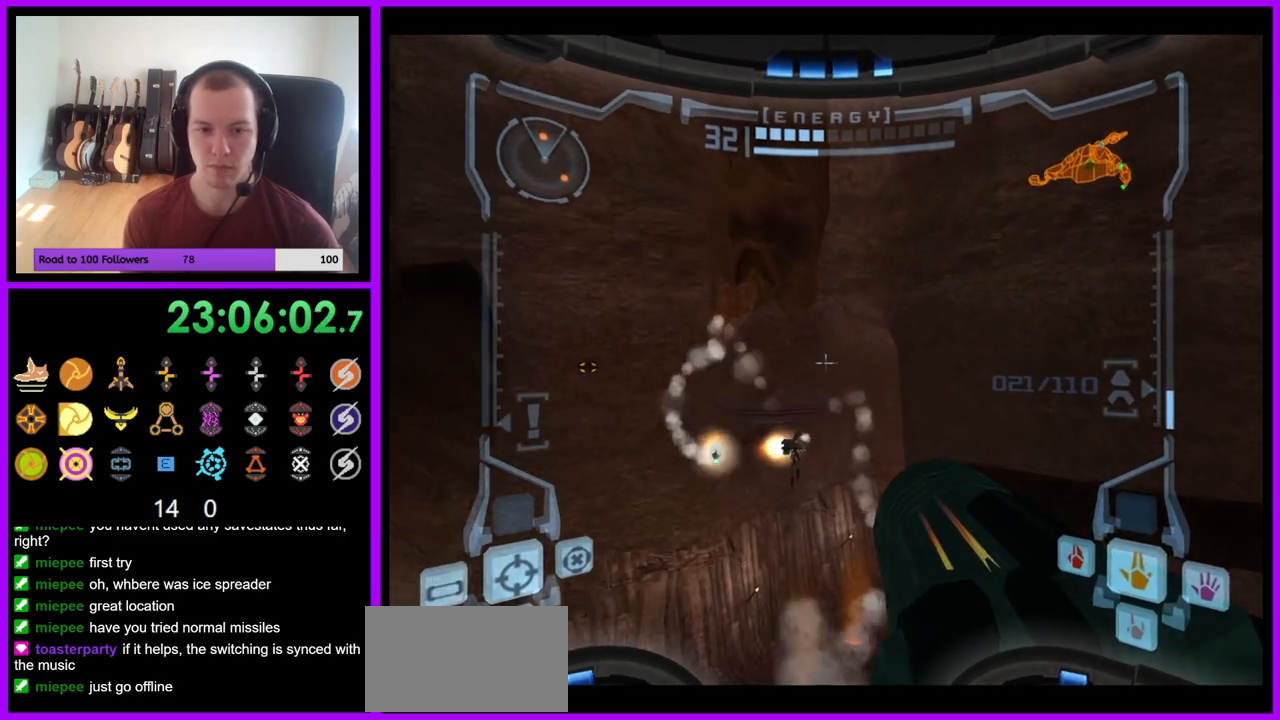
{"buttons": ["B", "L1"], "left_stick": "up-right", "right_stick": "center", "events": [[33, "left_stick", "center"], [367, "left_stick", "up-right"], [483, "B", "down"]]}
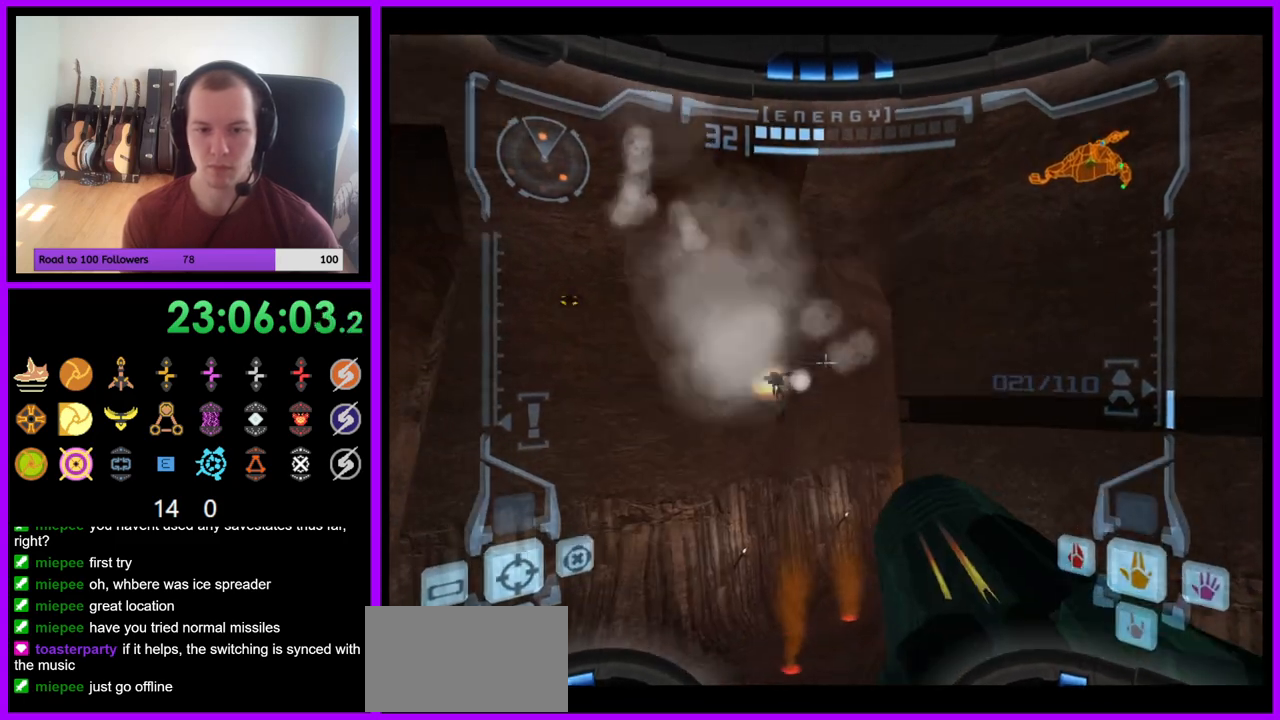
{"buttons": [], "left_stick": "up", "right_stick": "center", "events": [[83, "B", "up"], [300, "L1", "up"], [467, "left_stick", "up"]]}
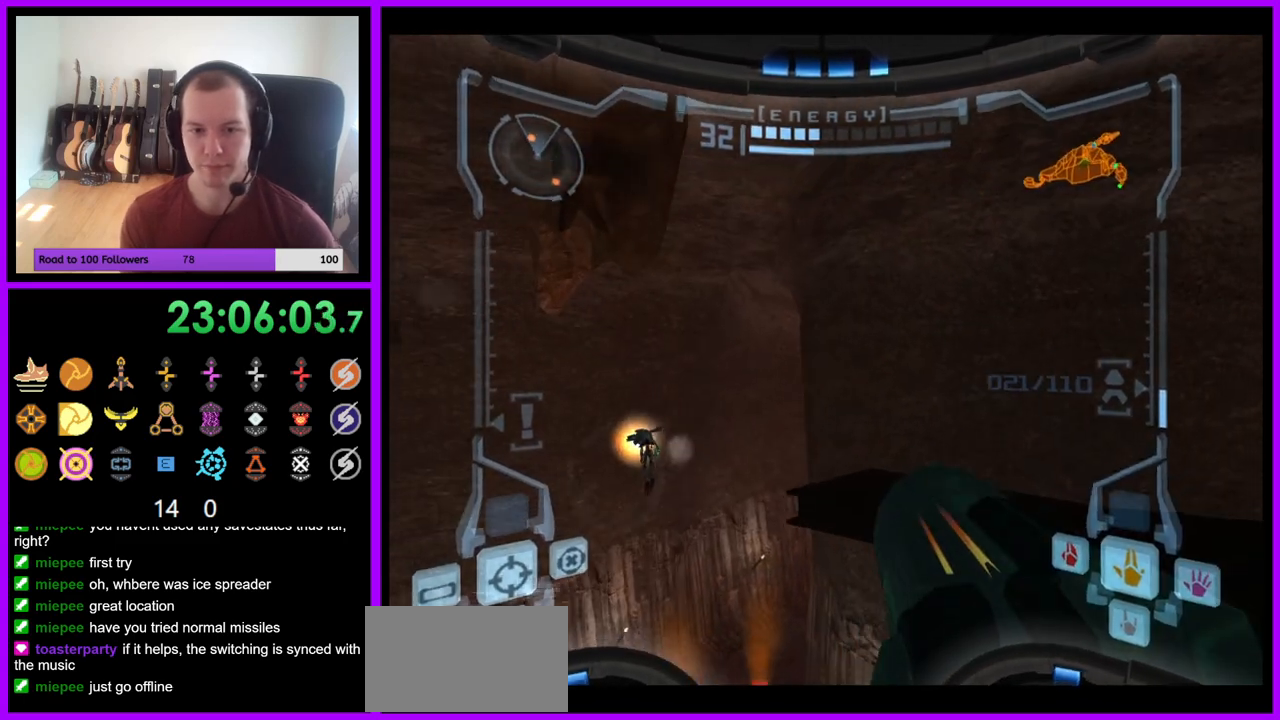
{"buttons": ["B"], "left_stick": "up-left", "right_stick": "center", "events": [[400, "left_stick", "up-left"], [483, "B", "down"]]}
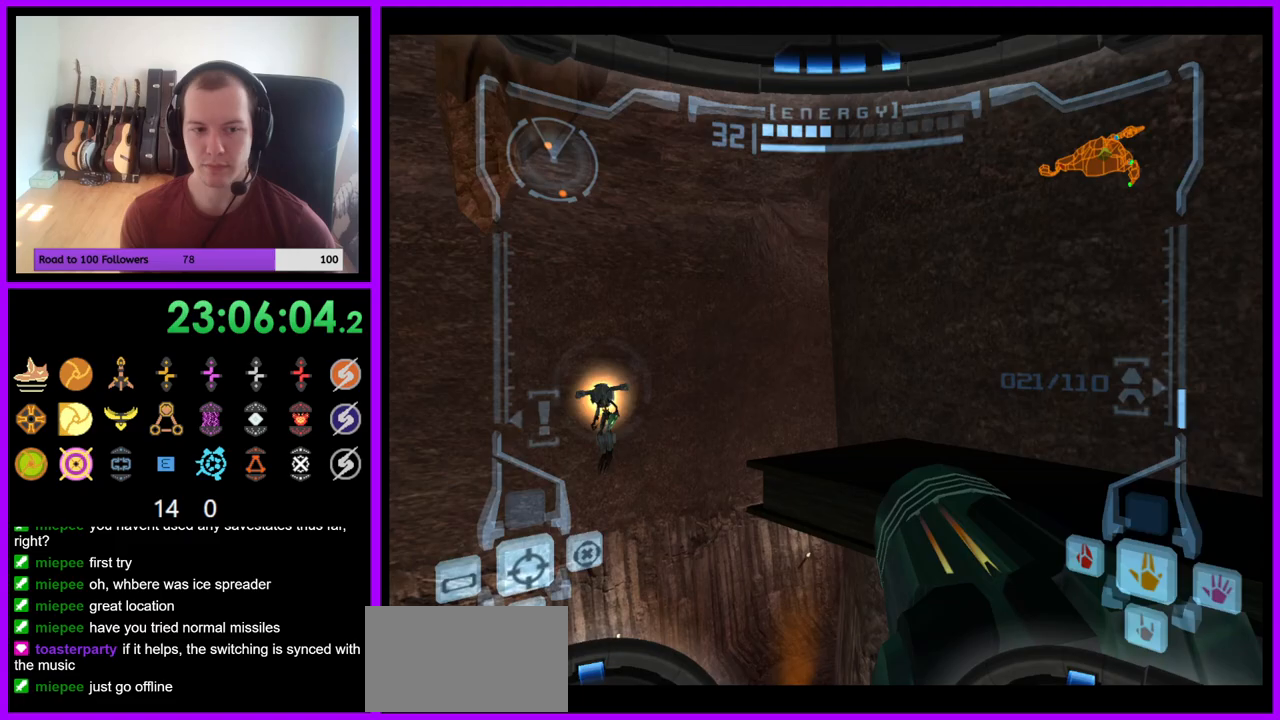
{"buttons": [], "left_stick": "up-left", "right_stick": "center", "events": [[100, "B", "up"]]}
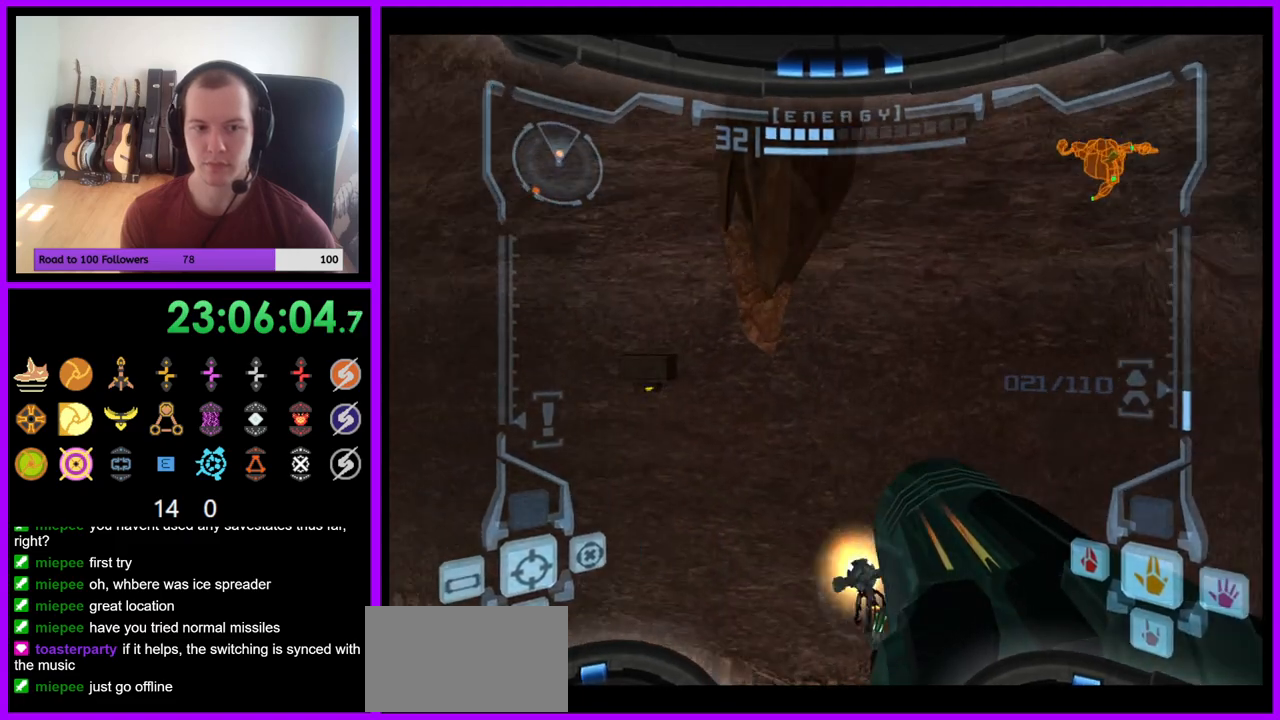
{"buttons": ["L1"], "left_stick": "up", "right_stick": "center", "events": [[117, "left_stick", "up-right"], [167, "left_stick", "right"], [183, "L1", "down"], [433, "left_stick", "up"]]}
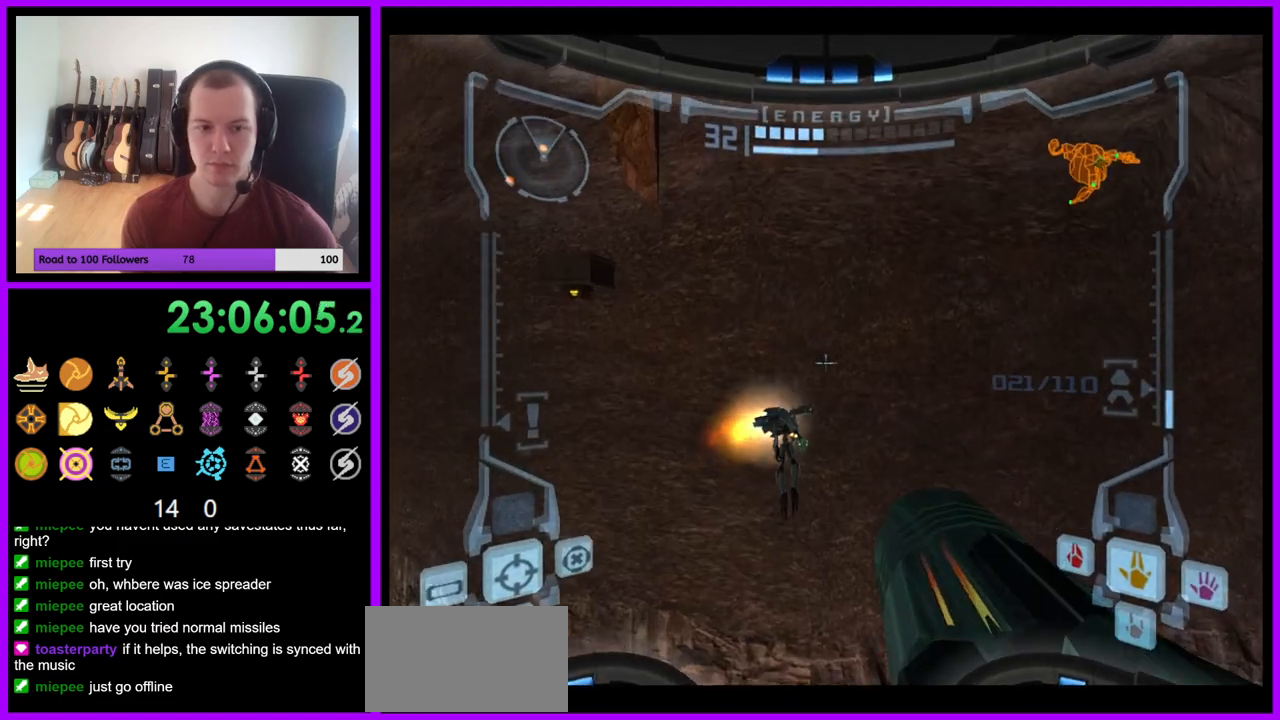
{"buttons": [], "left_stick": "up", "right_stick": "center", "events": [[33, "B", "down"], [117, "B", "up"], [300, "L1", "up"]]}
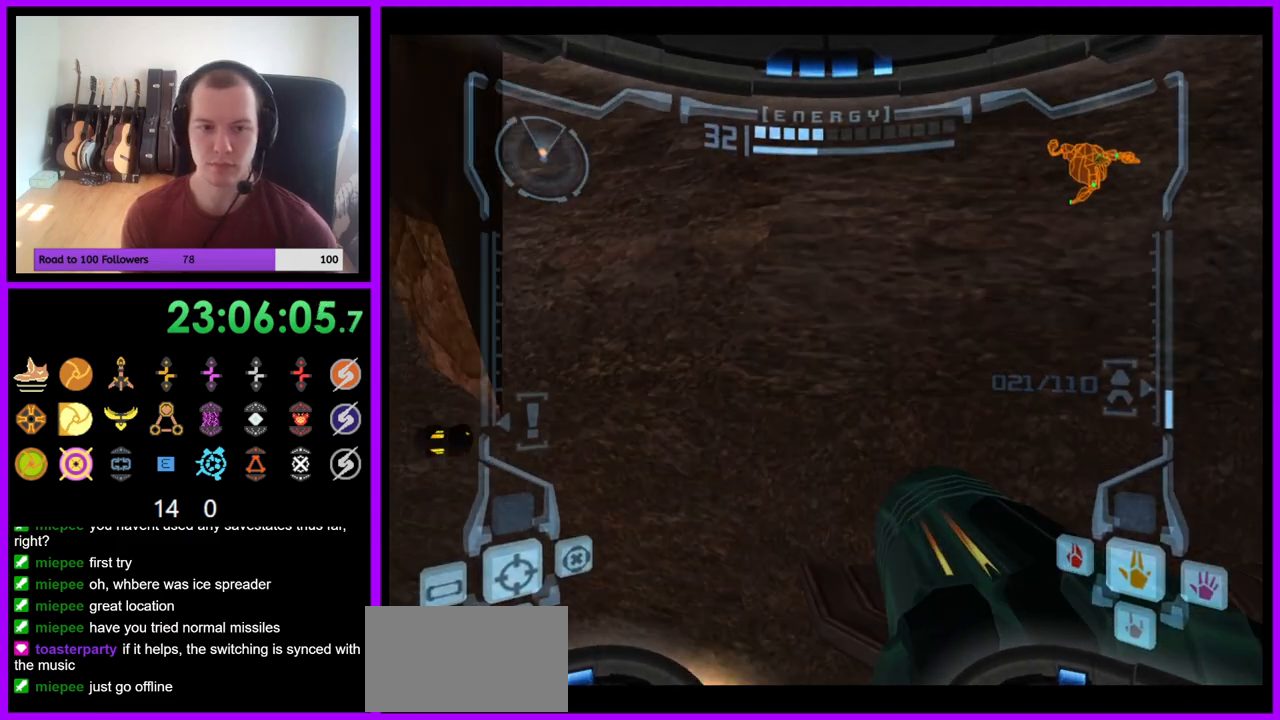
{"buttons": ["B"], "left_stick": "left", "right_stick": "center", "events": [[117, "left_stick", "left"], [433, "B", "down"]]}
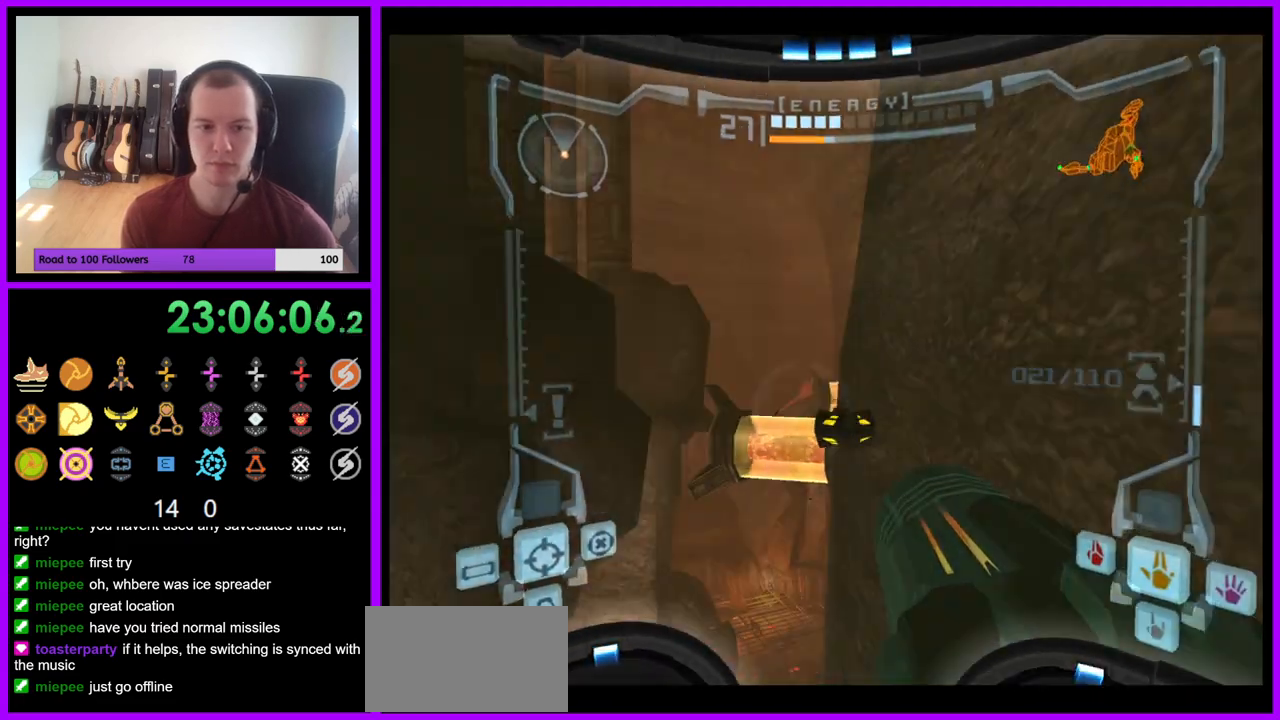
{"buttons": ["L1"], "left_stick": "right", "right_stick": "center", "events": [[17, "B", "up"], [100, "left_stick", "down"], [183, "L1", "down"], [233, "left_stick", "right"]]}
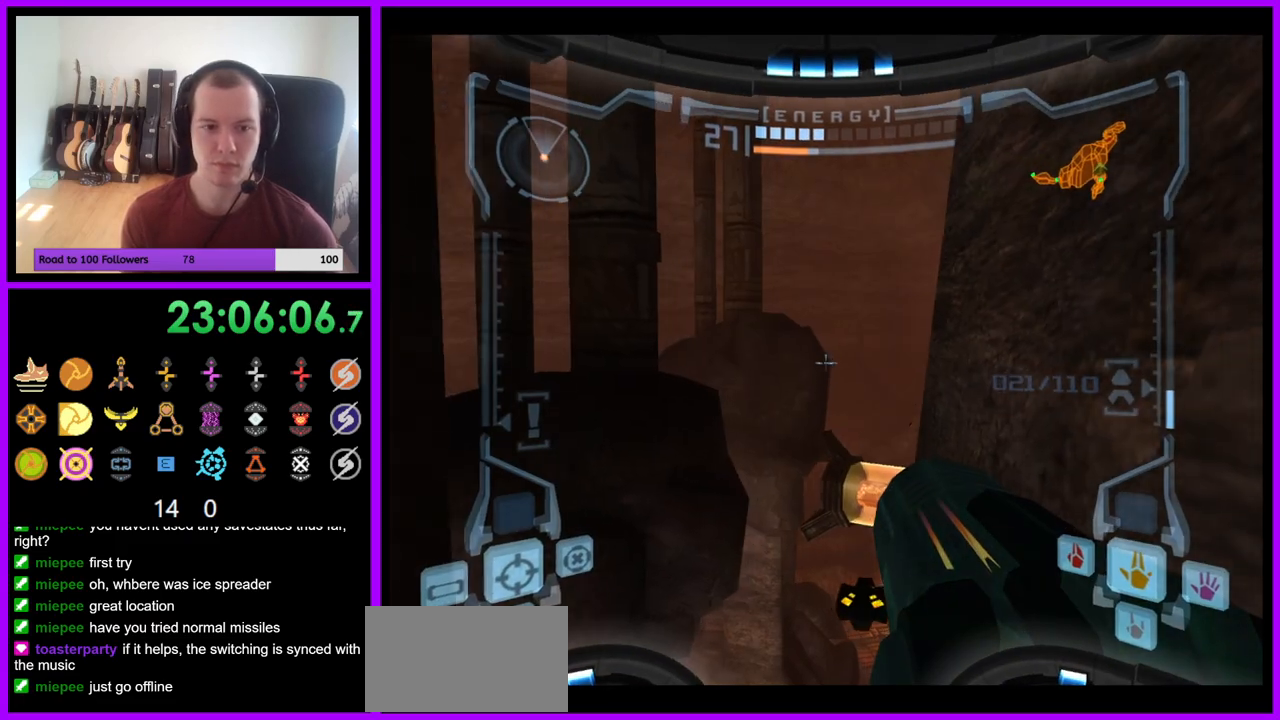
{"buttons": ["L1"], "left_stick": "up-left", "right_stick": "center", "events": [[133, "left_stick", "center"], [500, "left_stick", "up-left"]]}
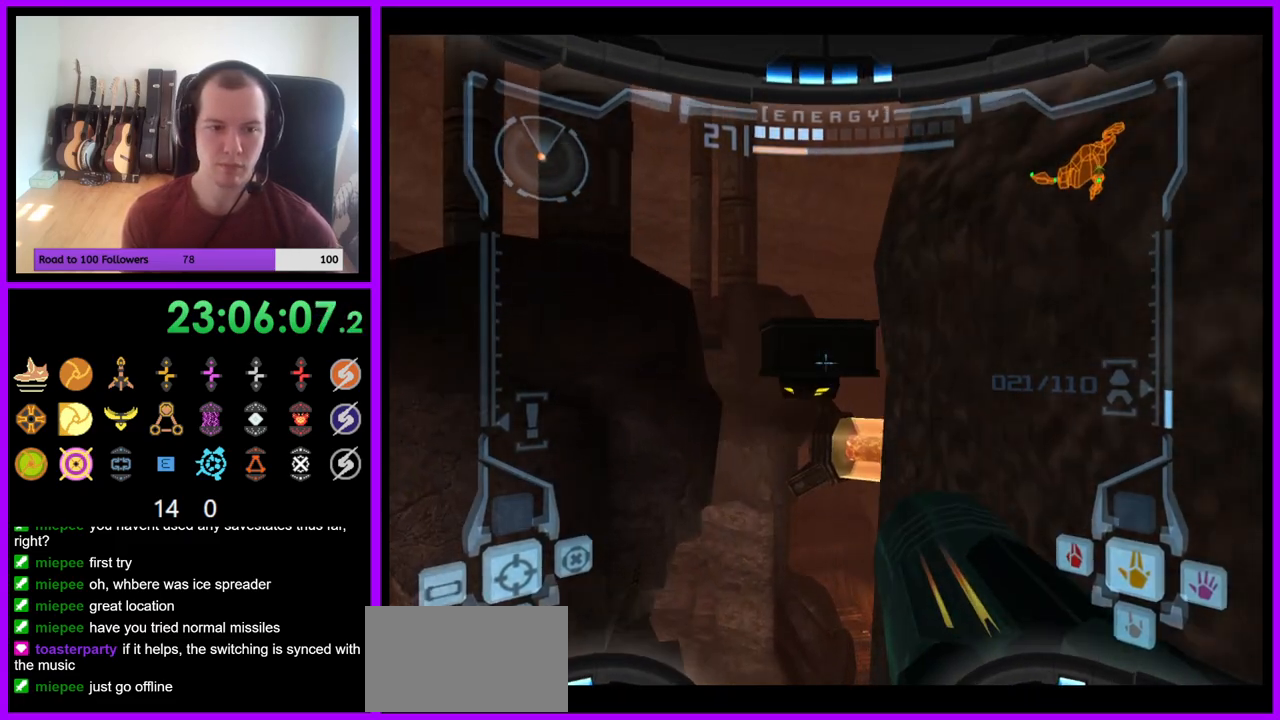
{"buttons": [], "left_stick": "up-left", "right_stick": "center", "events": [[50, "B", "down"], [150, "B", "up"], [283, "L1", "up"]]}
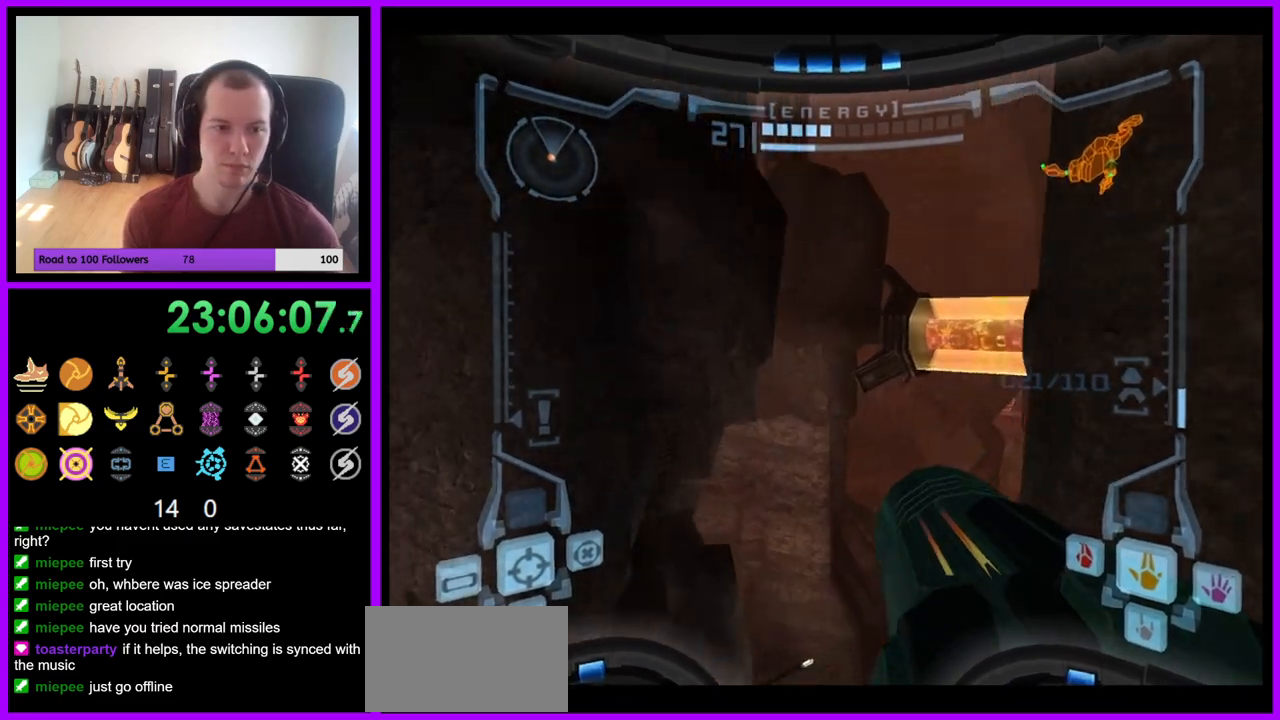
{"buttons": [], "left_stick": "left", "right_stick": "center", "events": [[83, "left_stick", "left"]]}
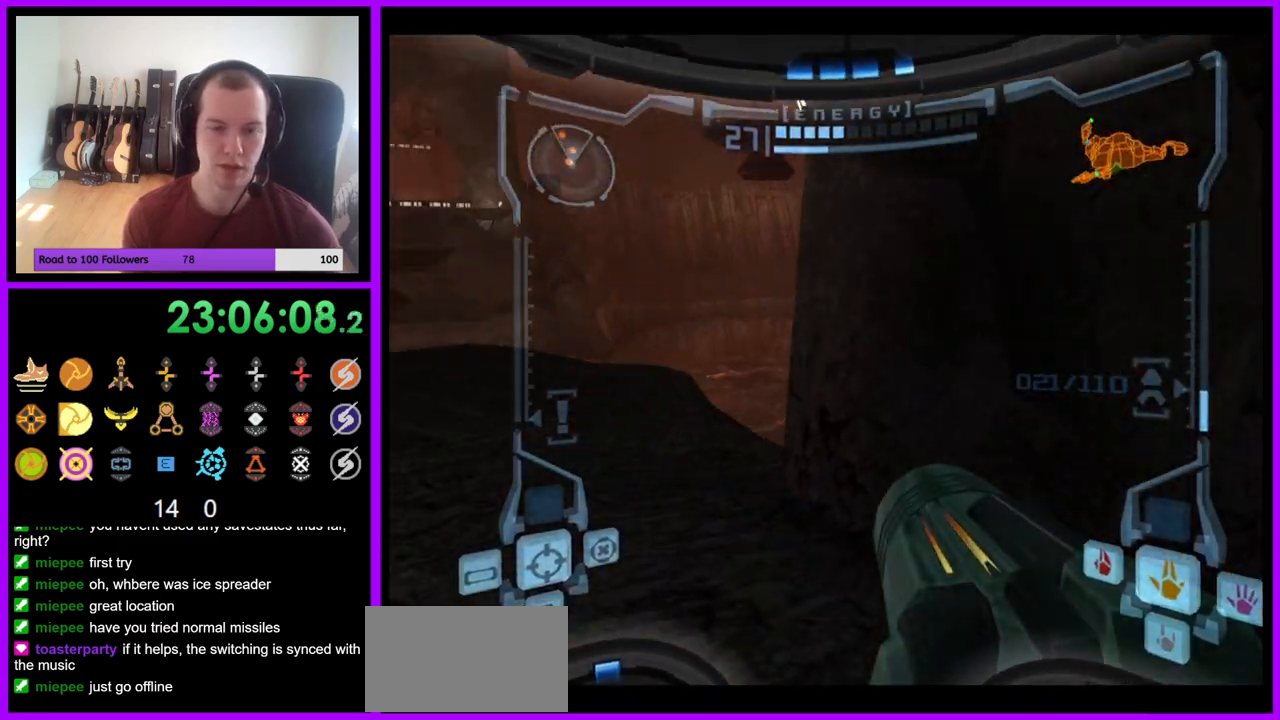
{"buttons": [], "left_stick": "up-left", "right_stick": "center", "events": [[233, "left_stick", "up-left"], [267, "B", "down"], [267, "L1", "down"], [350, "B", "up"], [500, "L1", "up"]]}
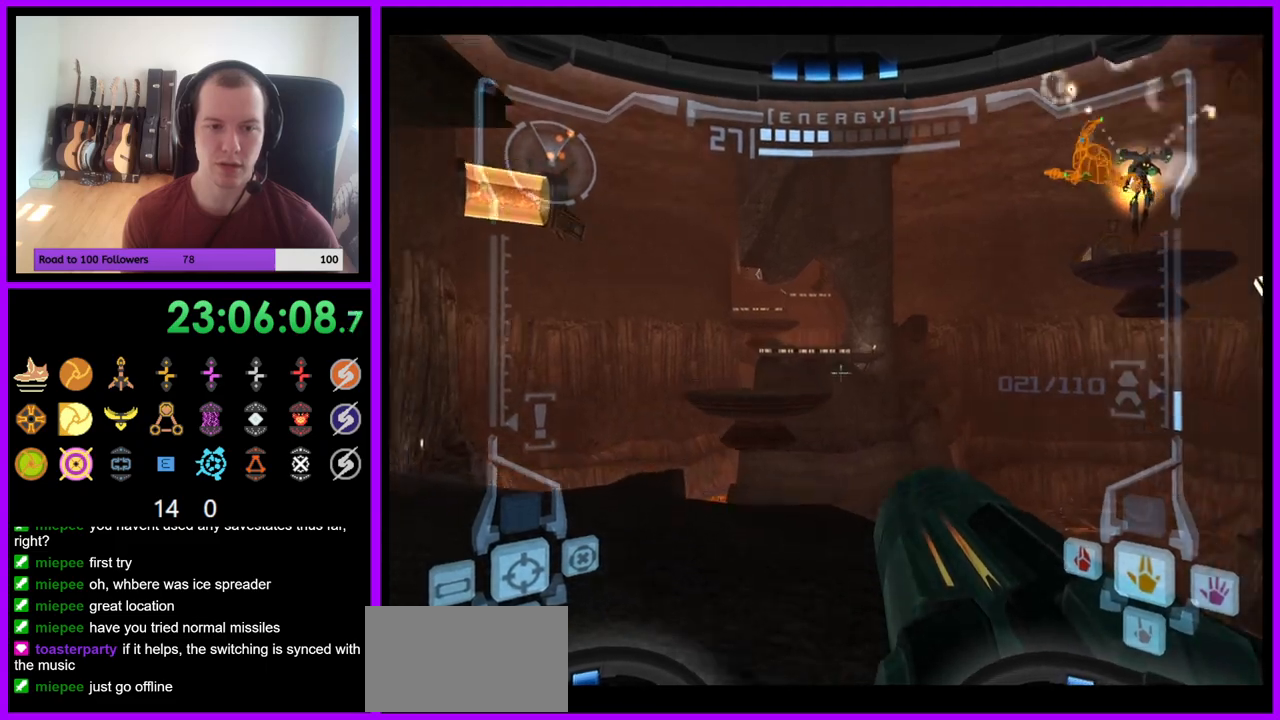
{"buttons": [], "left_stick": "up", "right_stick": "center", "events": [[67, "left_stick", "up"]]}
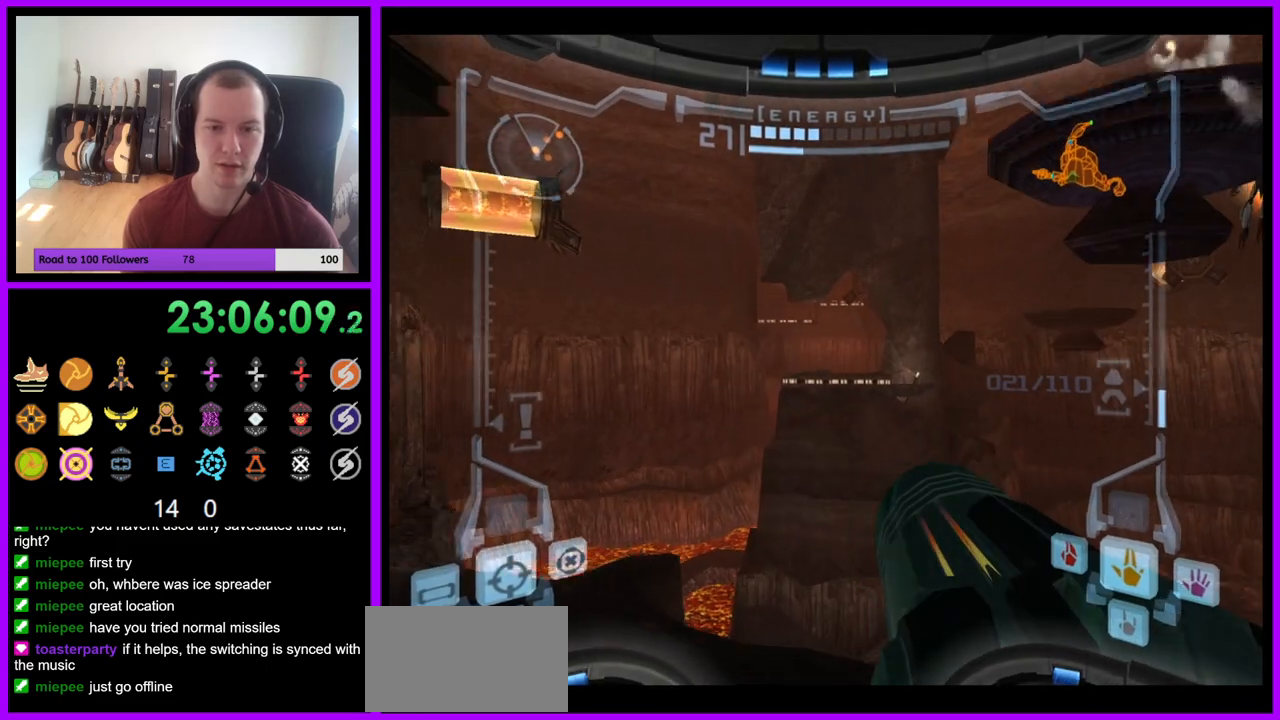
{"buttons": ["L1"], "left_stick": "up-left", "right_stick": "center", "events": [[300, "L1", "down"], [350, "left_stick", "up-left"]]}
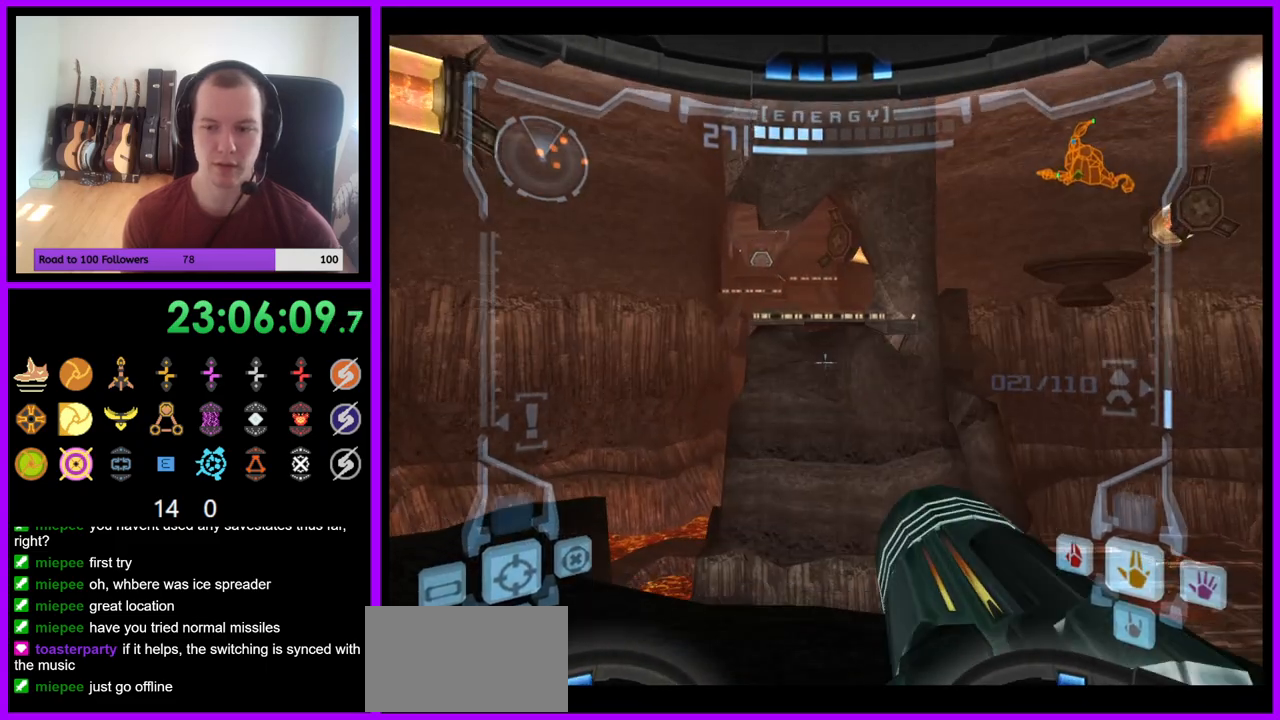
{"buttons": [], "left_stick": "up", "right_stick": "center", "events": [[100, "B", "down"], [200, "B", "up"], [350, "L1", "up"], [400, "left_stick", "up"]]}
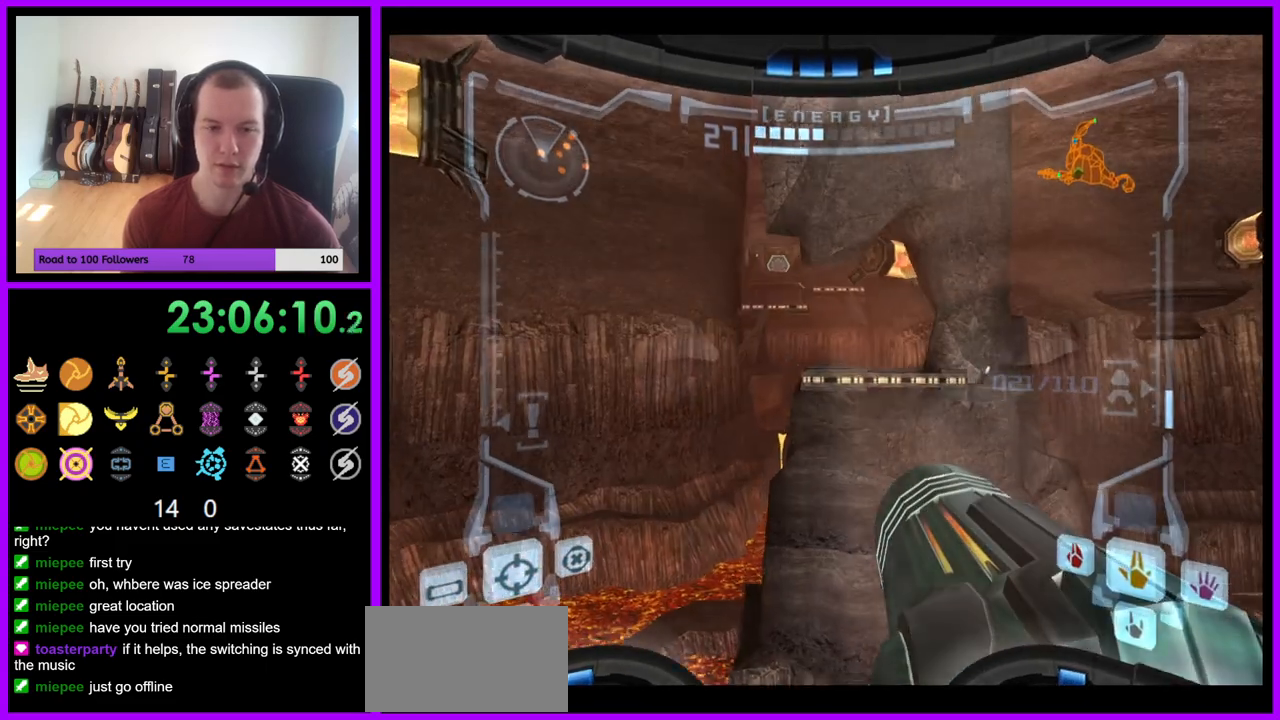
{"buttons": ["B"], "left_stick": "up-right", "right_stick": "center", "events": [[250, "left_stick", "up-right"], [450, "B", "down"]]}
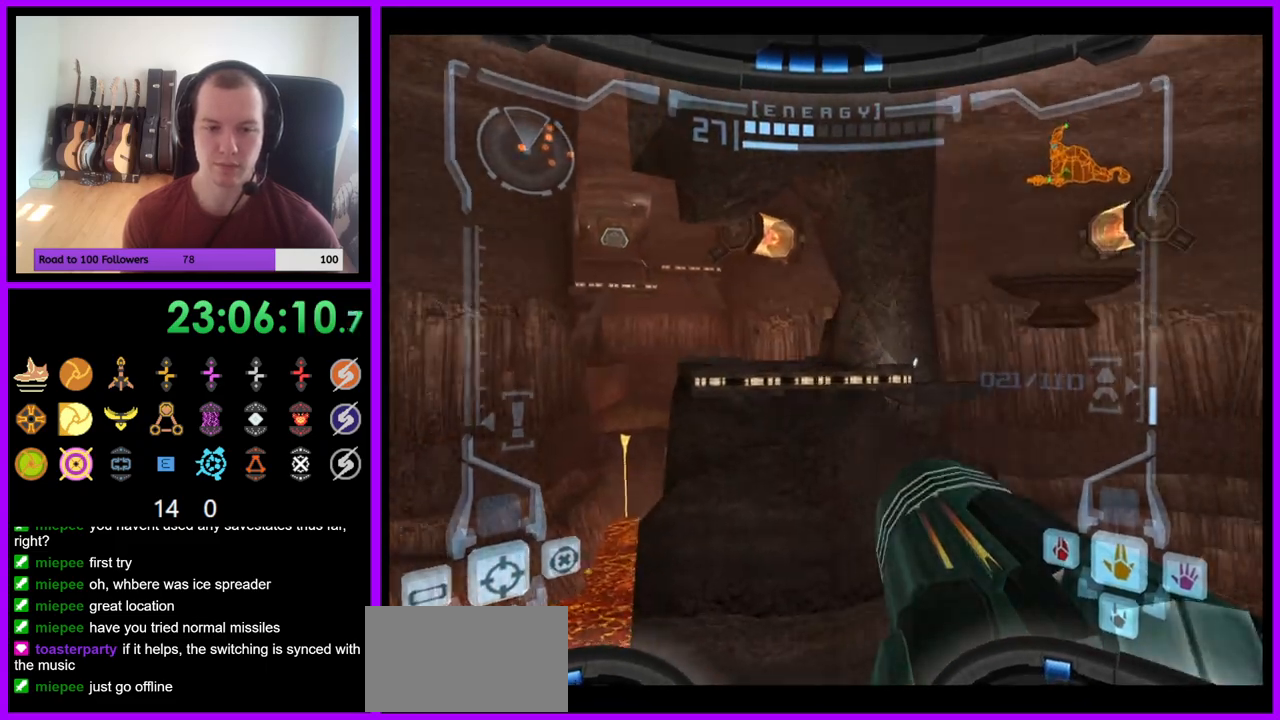
{"buttons": ["L1"], "left_stick": "up", "right_stick": "center", "events": [[50, "B", "up"], [133, "left_stick", "up"], [483, "L1", "down"]]}
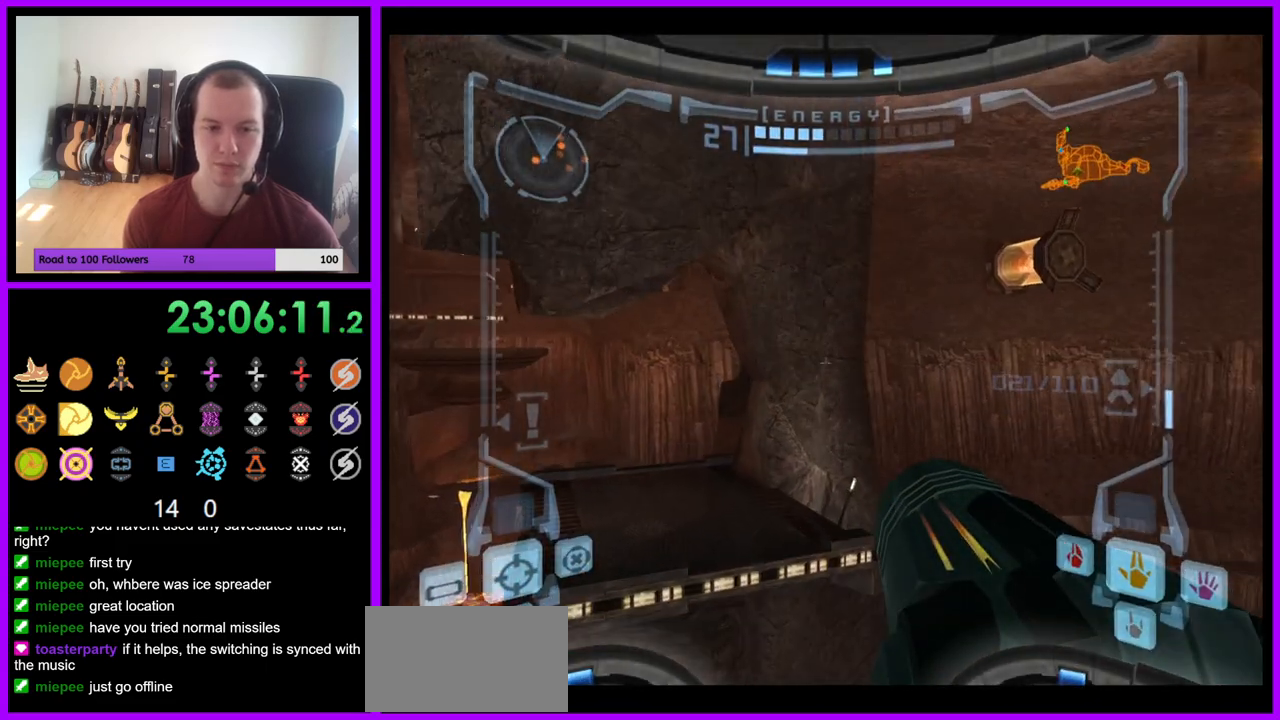
{"buttons": ["L1"], "left_stick": "center", "right_stick": "center", "events": [[350, "left_stick", "center"]]}
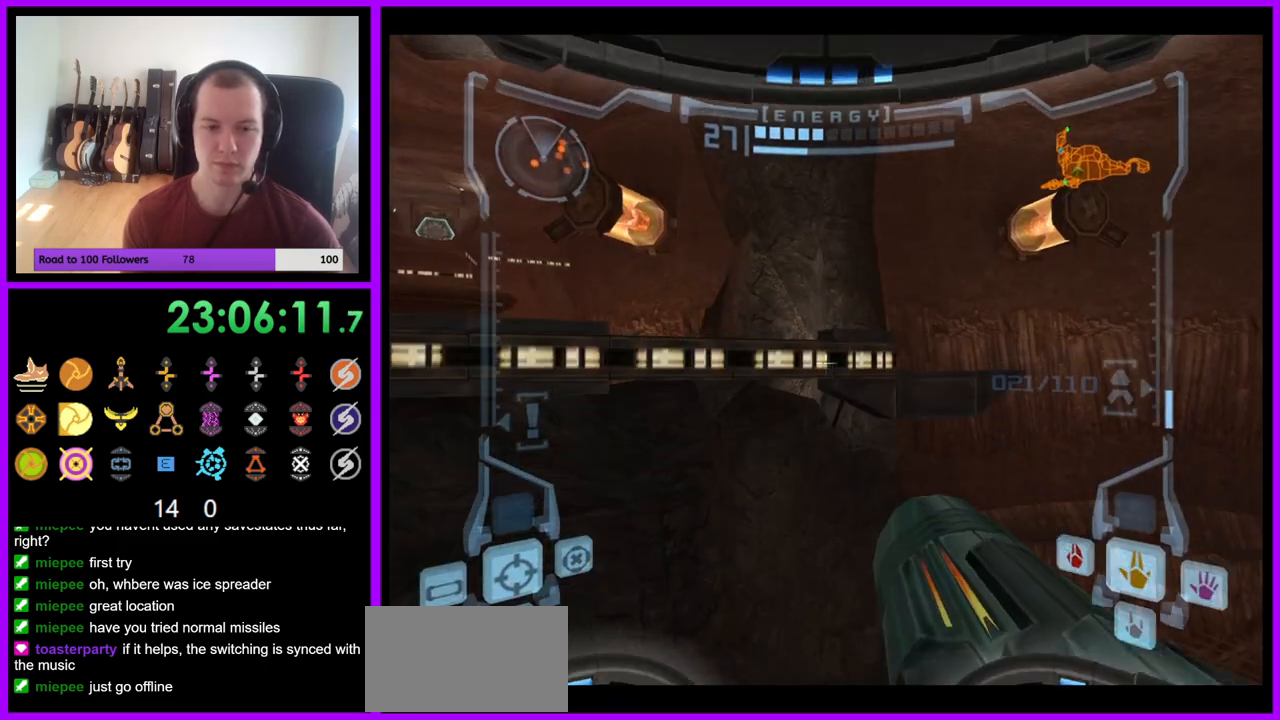
{"buttons": ["B", "L1"], "left_stick": "up-left", "right_stick": "center", "events": [[133, "B", "down"], [133, "left_stick", "up-left"], [233, "B", "up"], [433, "B", "down"]]}
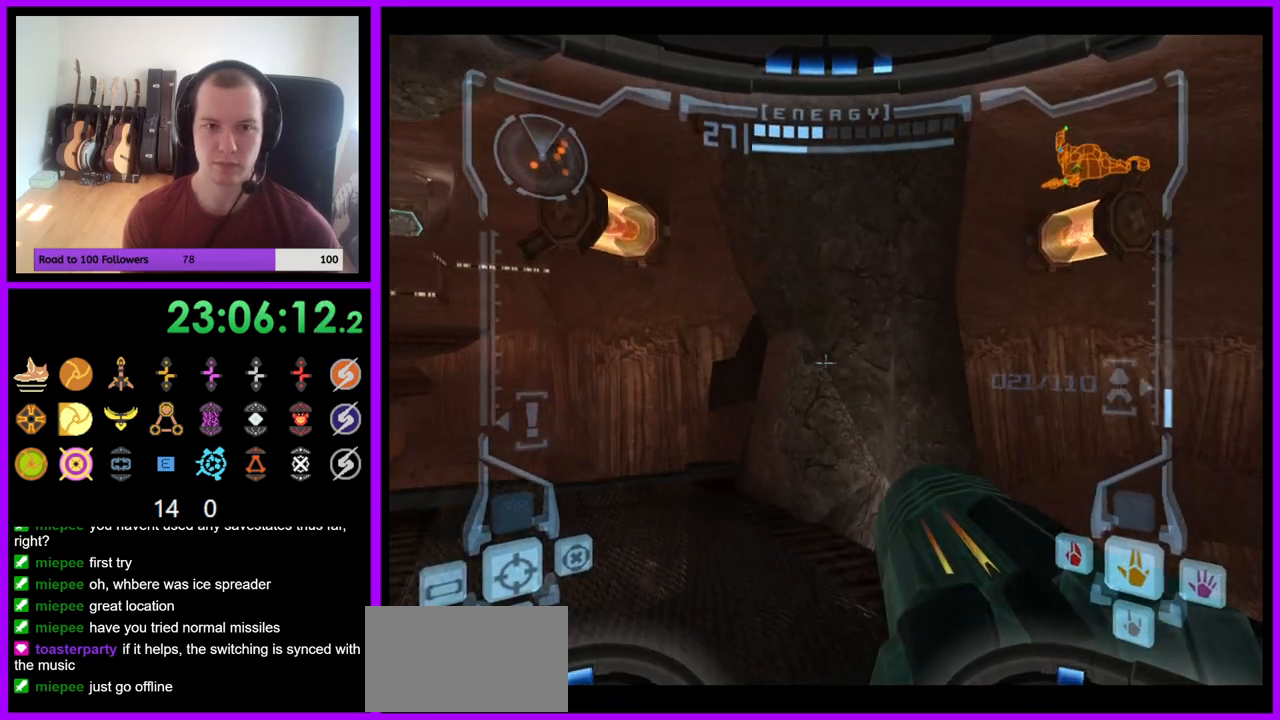
{"buttons": [], "left_stick": "right", "right_stick": "center", "events": [[17, "B", "up"], [33, "L1", "up"], [83, "left_stick", "up-right"], [133, "left_stick", "right"]]}
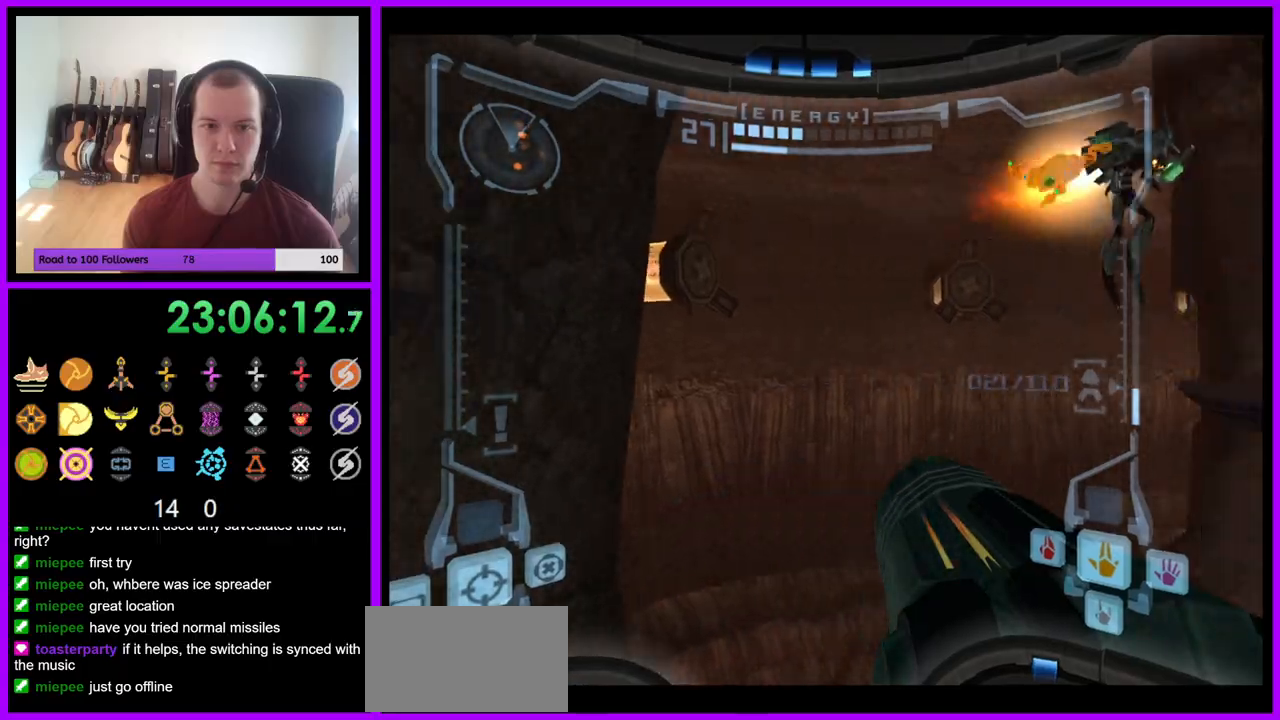
{"buttons": ["L1"], "left_stick": "center", "right_stick": "center", "events": [[150, "L1", "down"], [150, "left_stick", "down-right"], [267, "left_stick", "center"]]}
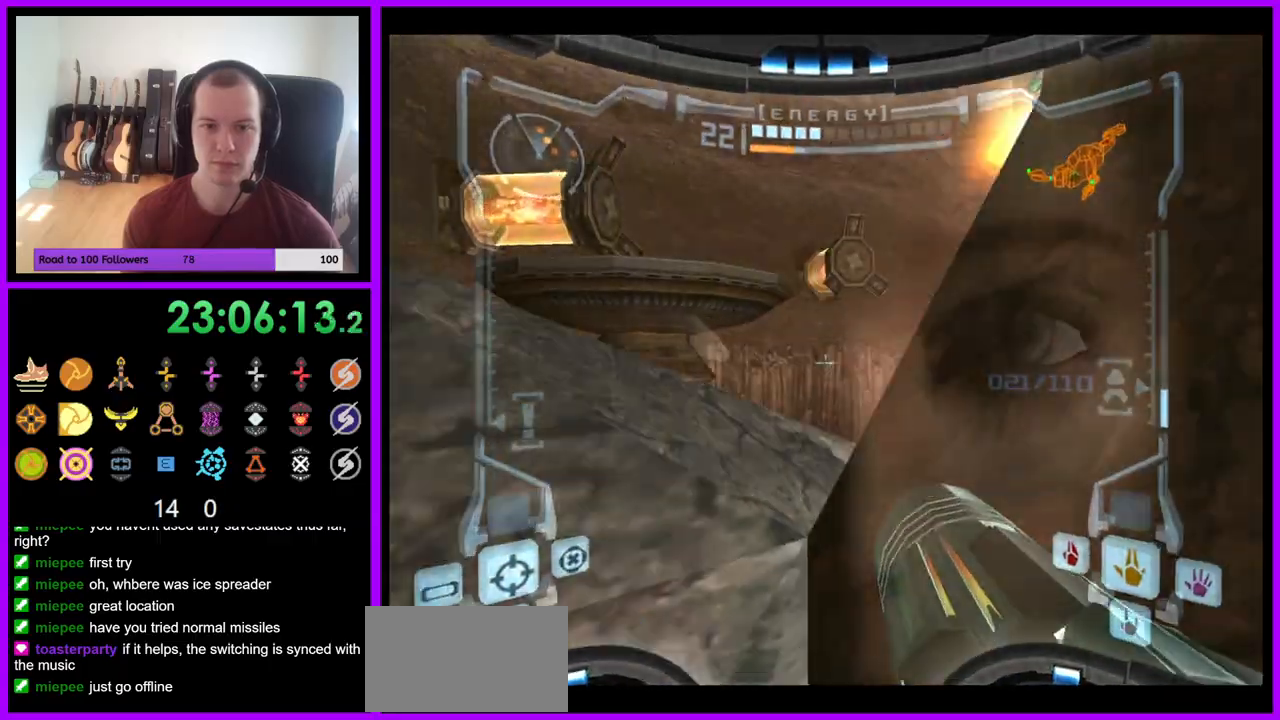
{"buttons": [], "left_stick": "right", "right_stick": "center", "events": [[17, "left_stick", "up-right"], [167, "B", "down"], [217, "left_stick", "right"], [250, "B", "up"], [483, "L1", "up"]]}
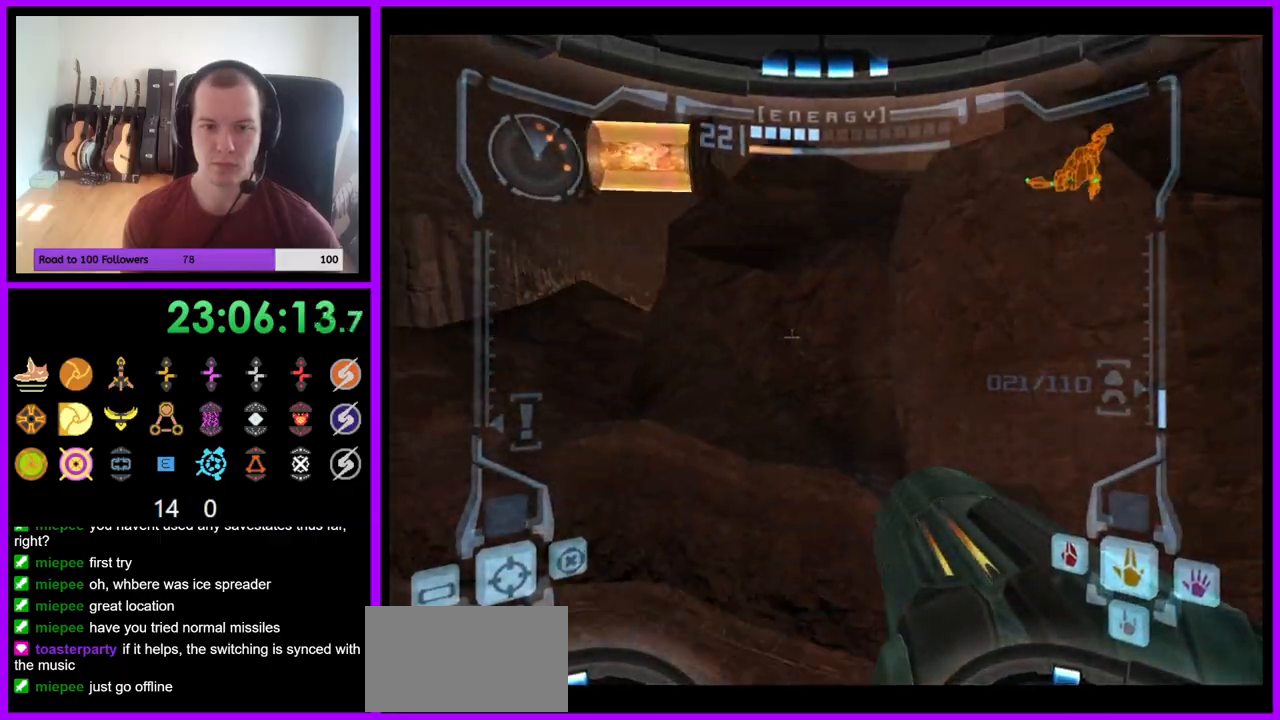
{"buttons": [], "left_stick": "right", "right_stick": "center", "events": []}